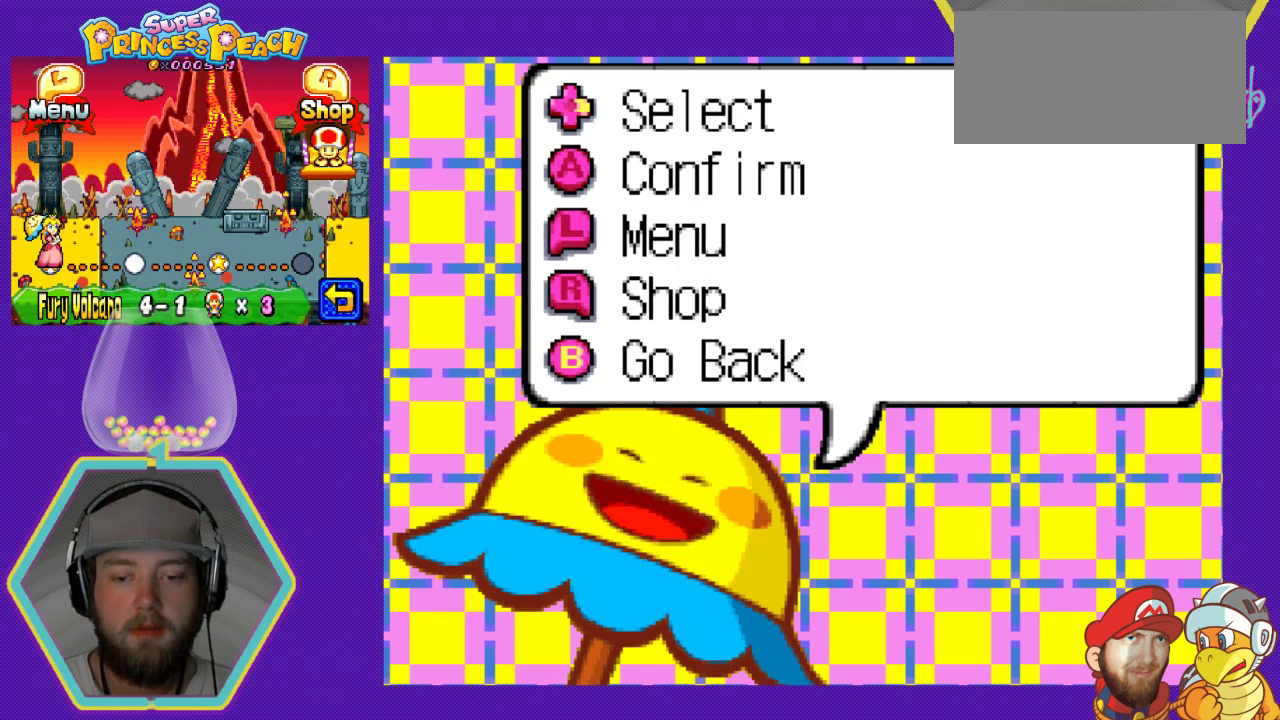
Gameplay with a controller (Nintendo layout); each line is a JSON object with the inputs held at the frame after it. "events" lists button and stick changes between this image and that frame as [ms after this image, input, new state], when the widget could be followed in between. Not read: L3 R3.
{"buttons": [], "events": [[33, "R1", "down"], [300, "R1", "up"]]}
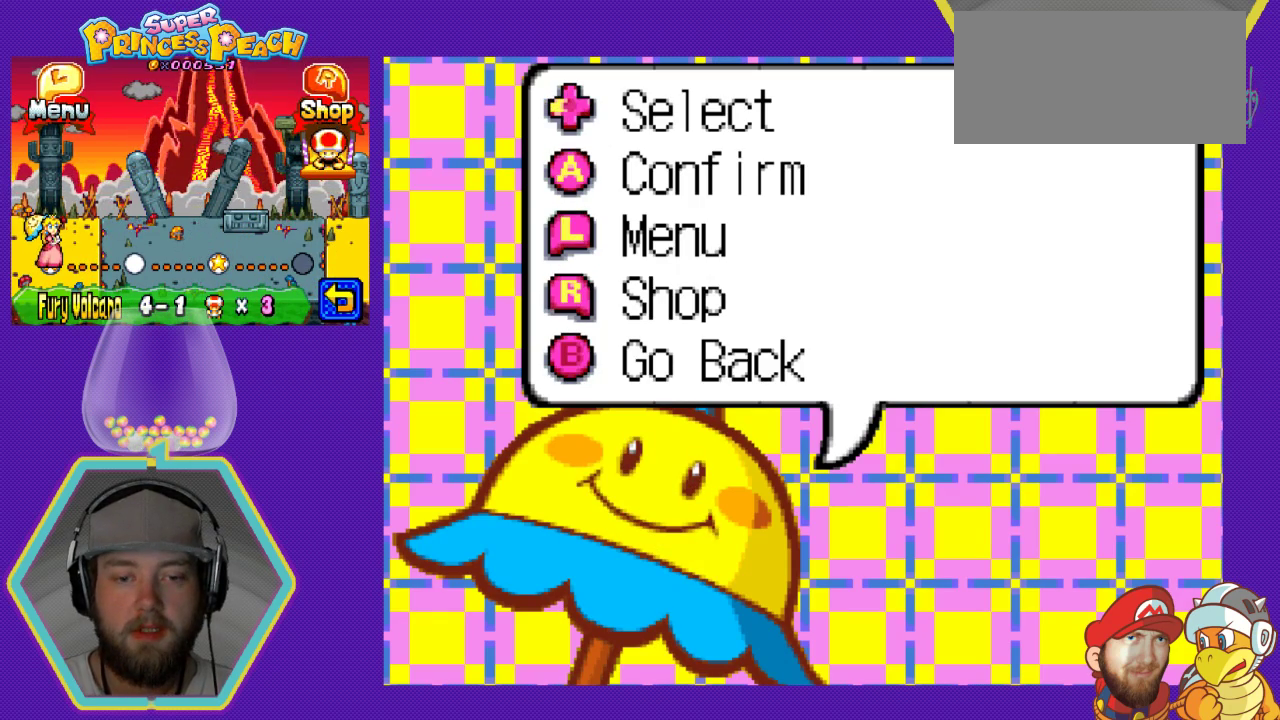
{"buttons": [], "events": []}
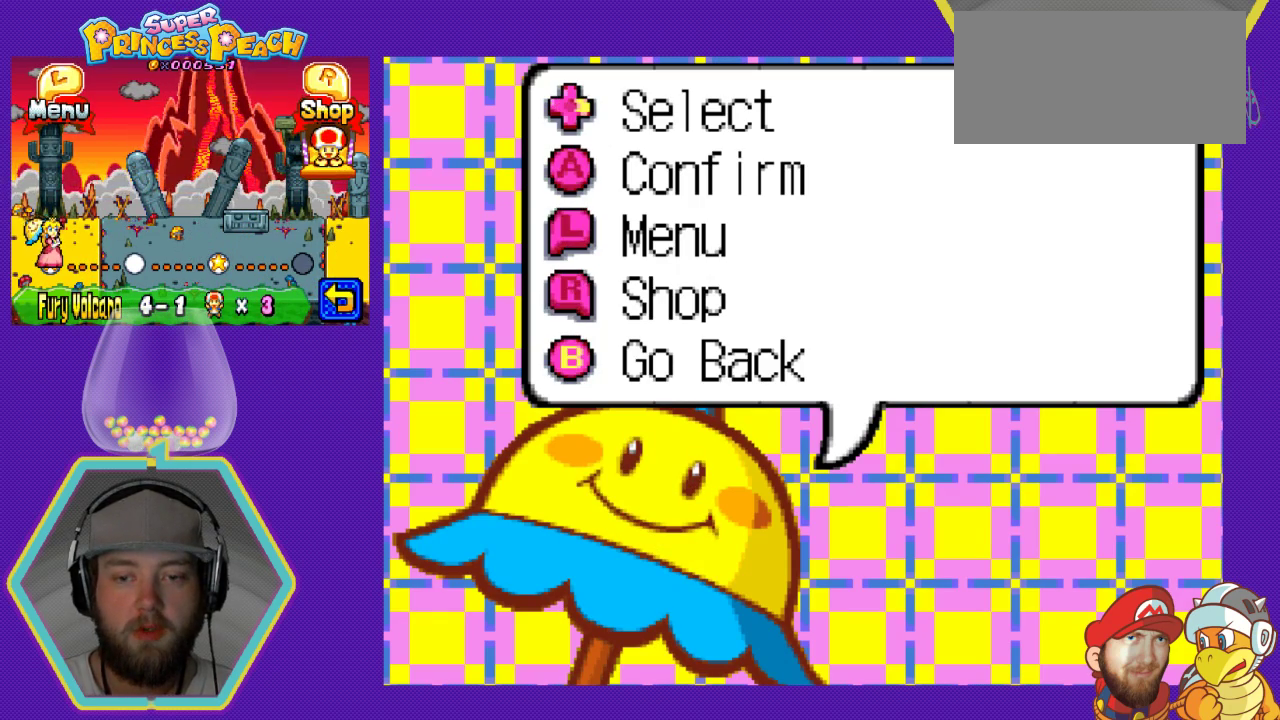
{"buttons": [], "events": []}
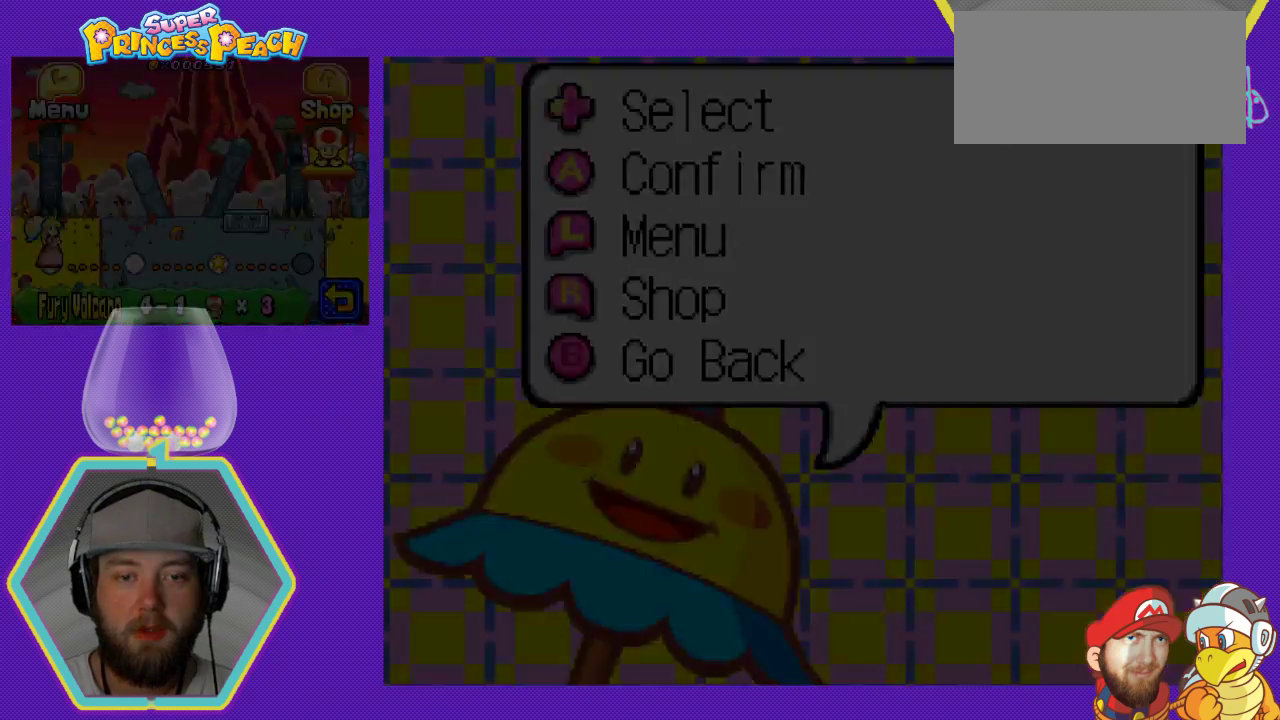
{"buttons": [], "events": []}
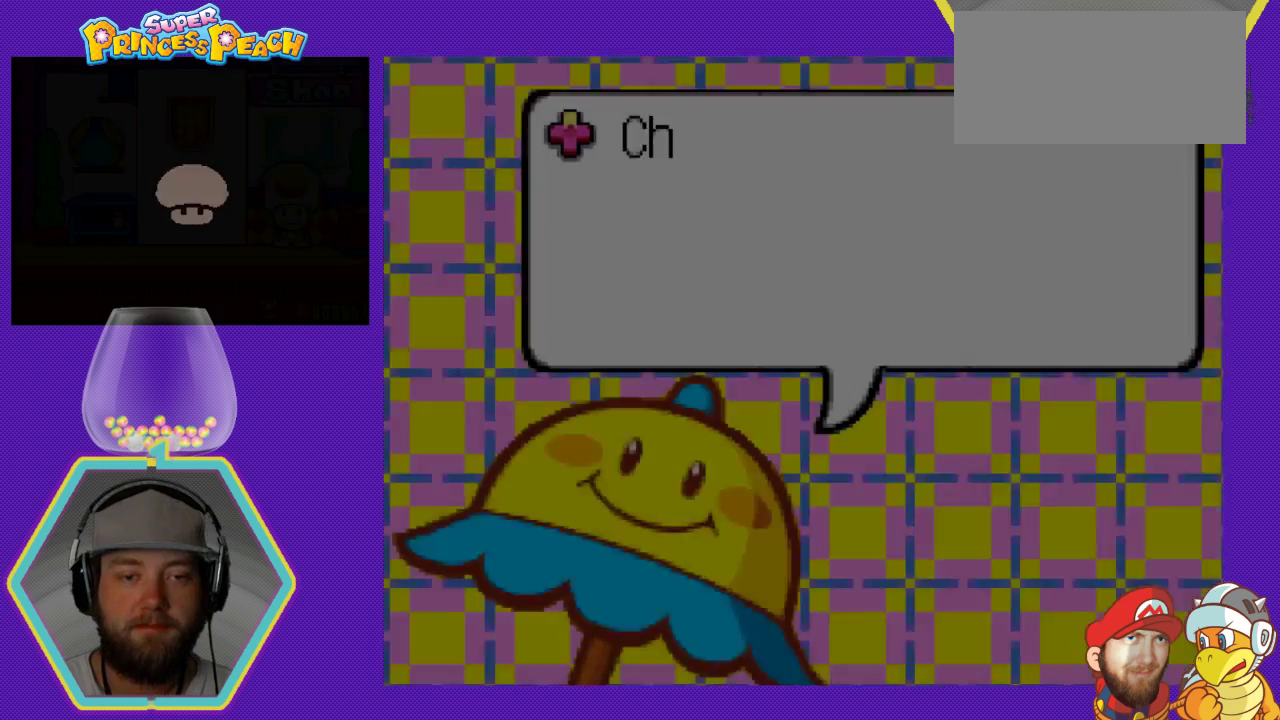
{"buttons": [], "events": []}
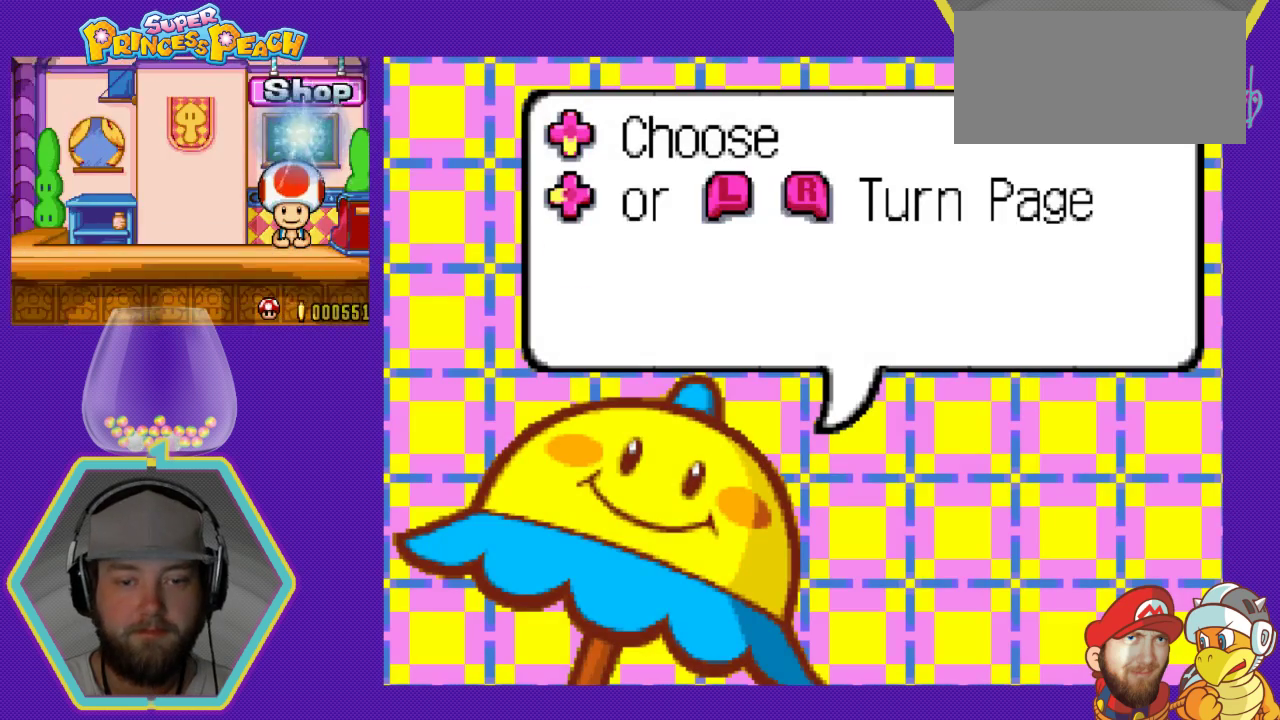
{"buttons": [], "events": []}
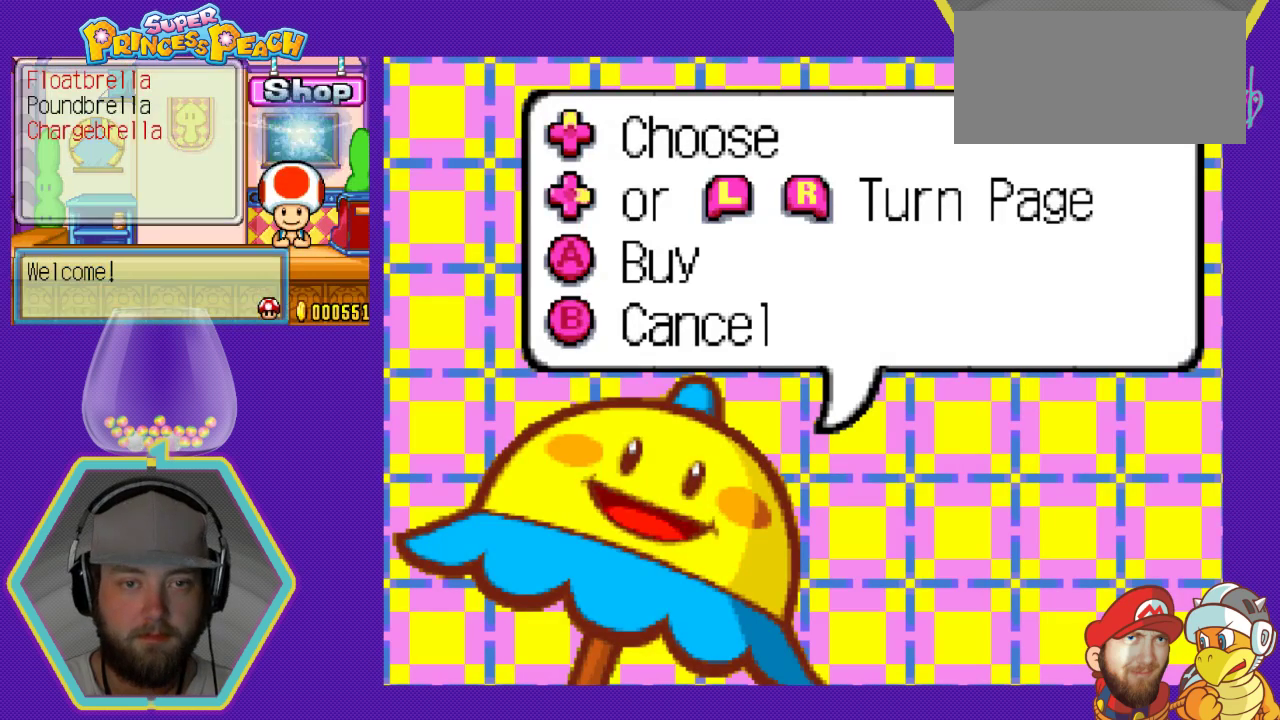
{"buttons": [], "events": []}
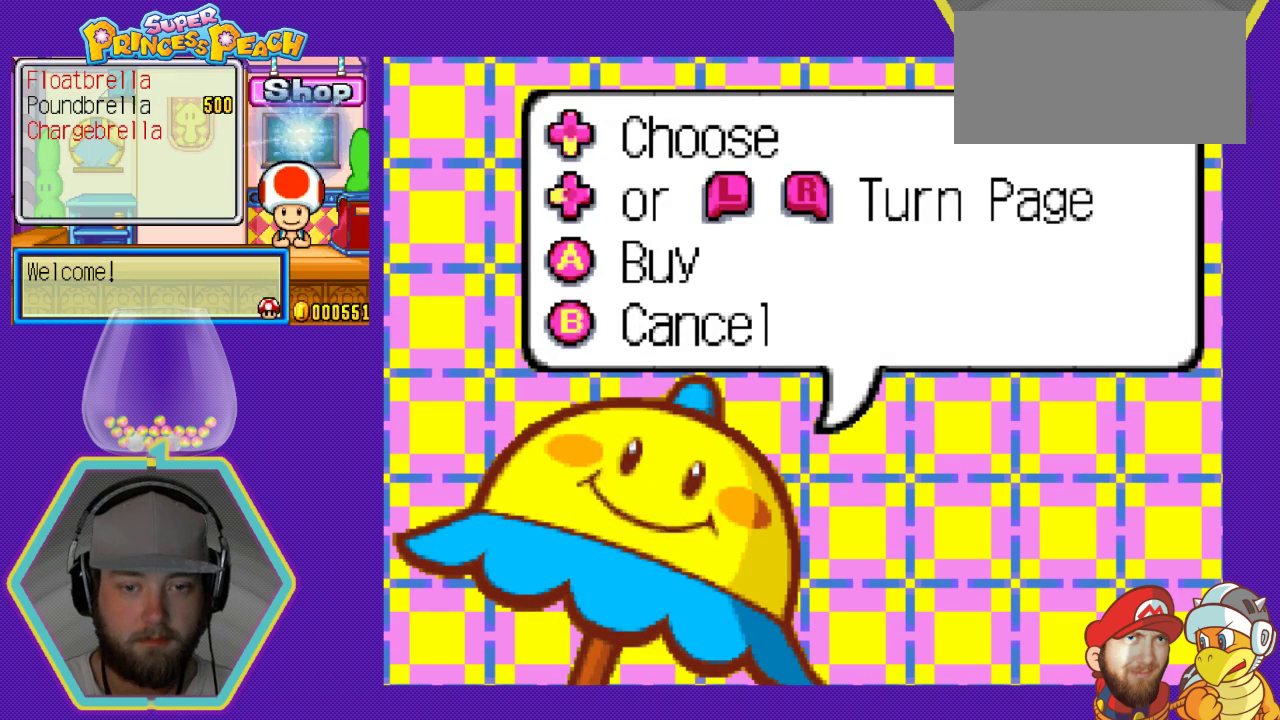
{"buttons": [], "events": []}
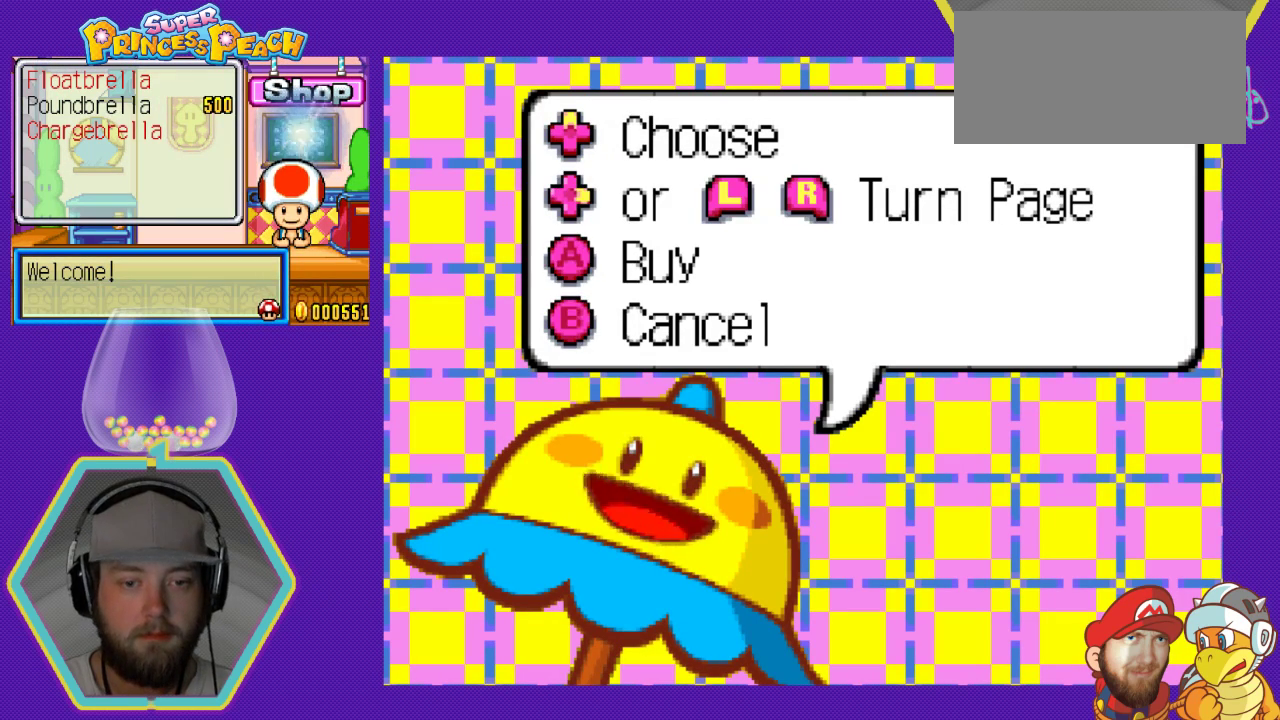
{"buttons": [], "events": [[333, "DPAD_DOWN", "down"], [433, "DPAD_DOWN", "up"]]}
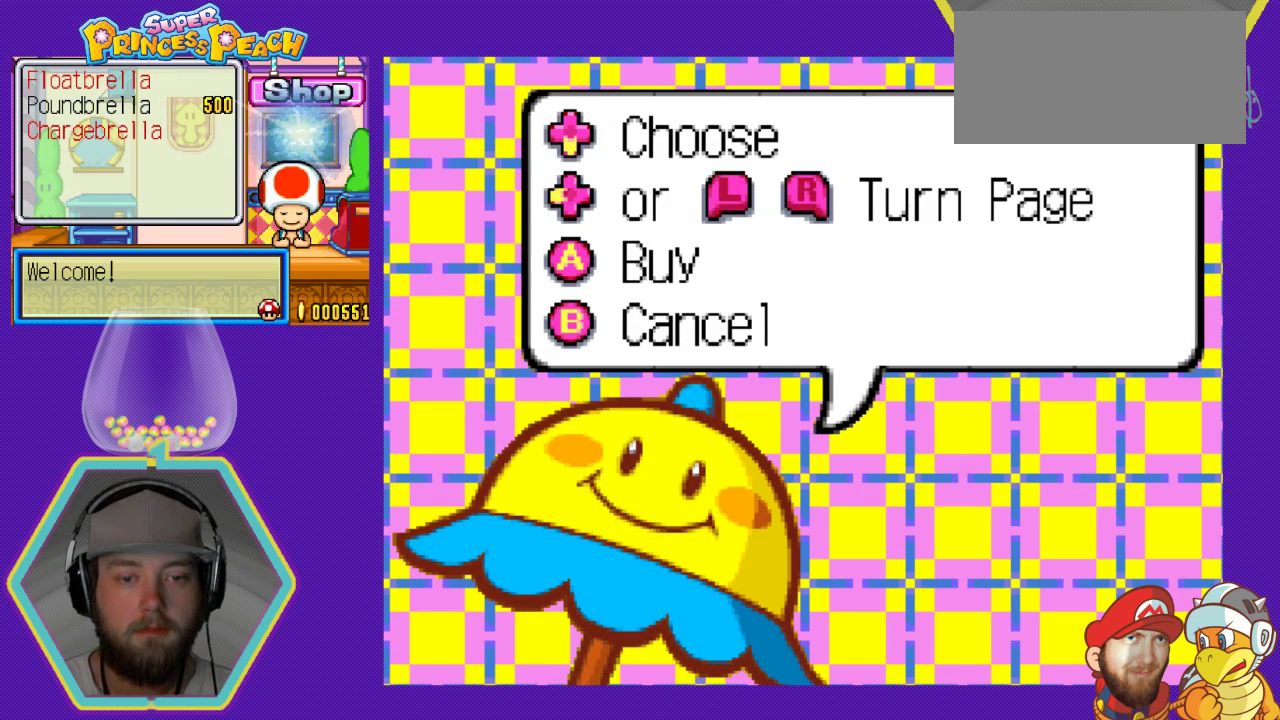
{"buttons": ["DPAD_RIGHT"], "events": [[333, "DPAD_RIGHT", "down"]]}
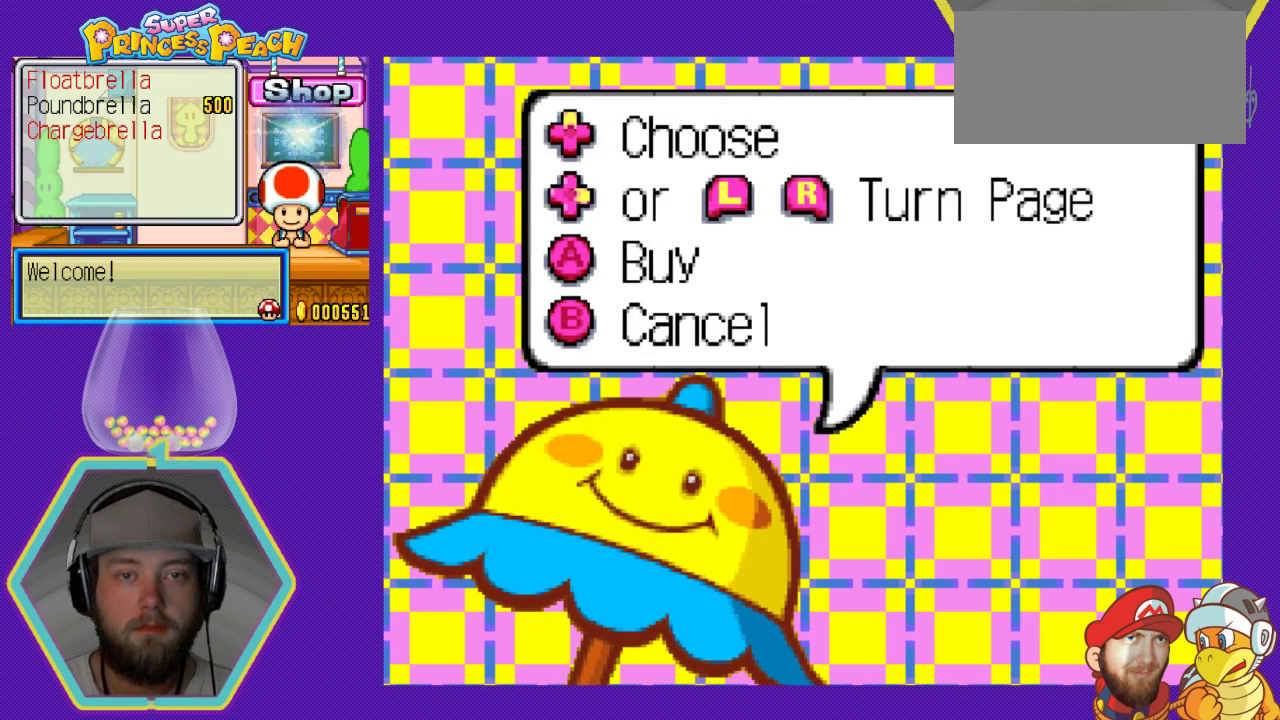
{"buttons": ["DPAD_RIGHT"], "events": [[33, "DPAD_RIGHT", "up"], [333, "DPAD_RIGHT", "down"]]}
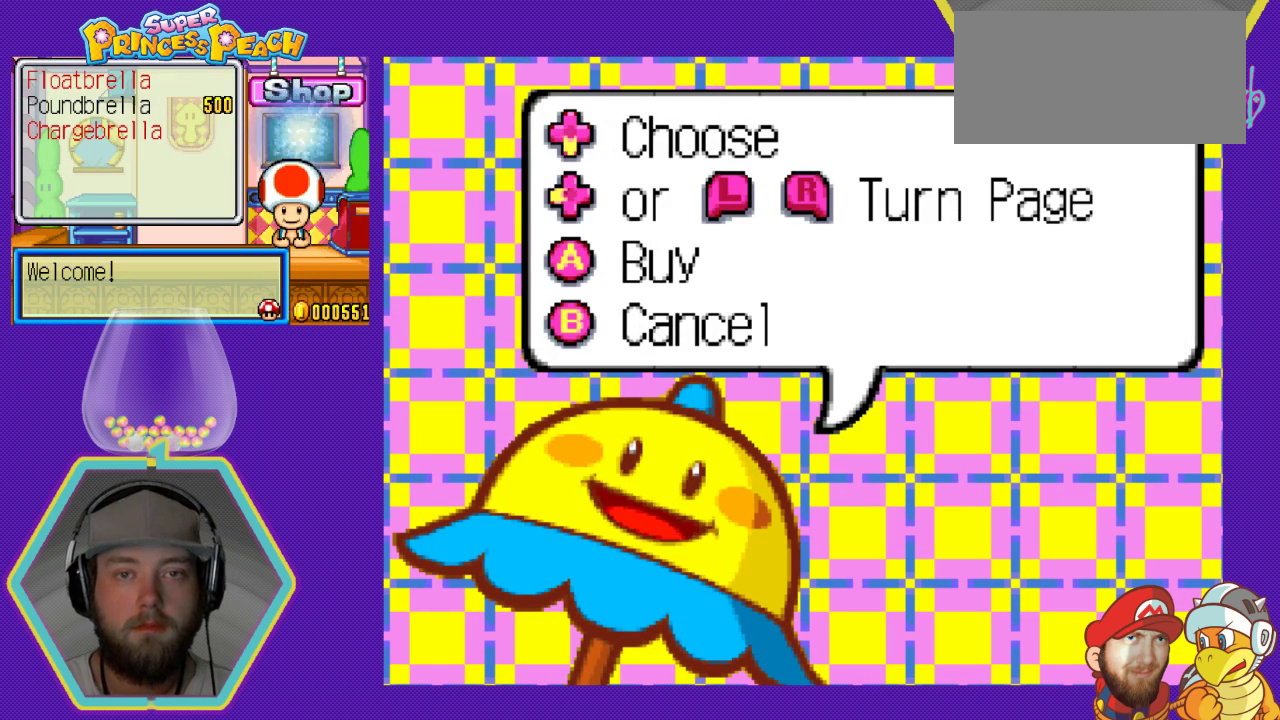
{"buttons": [], "events": [[133, "DPAD_RIGHT", "up"]]}
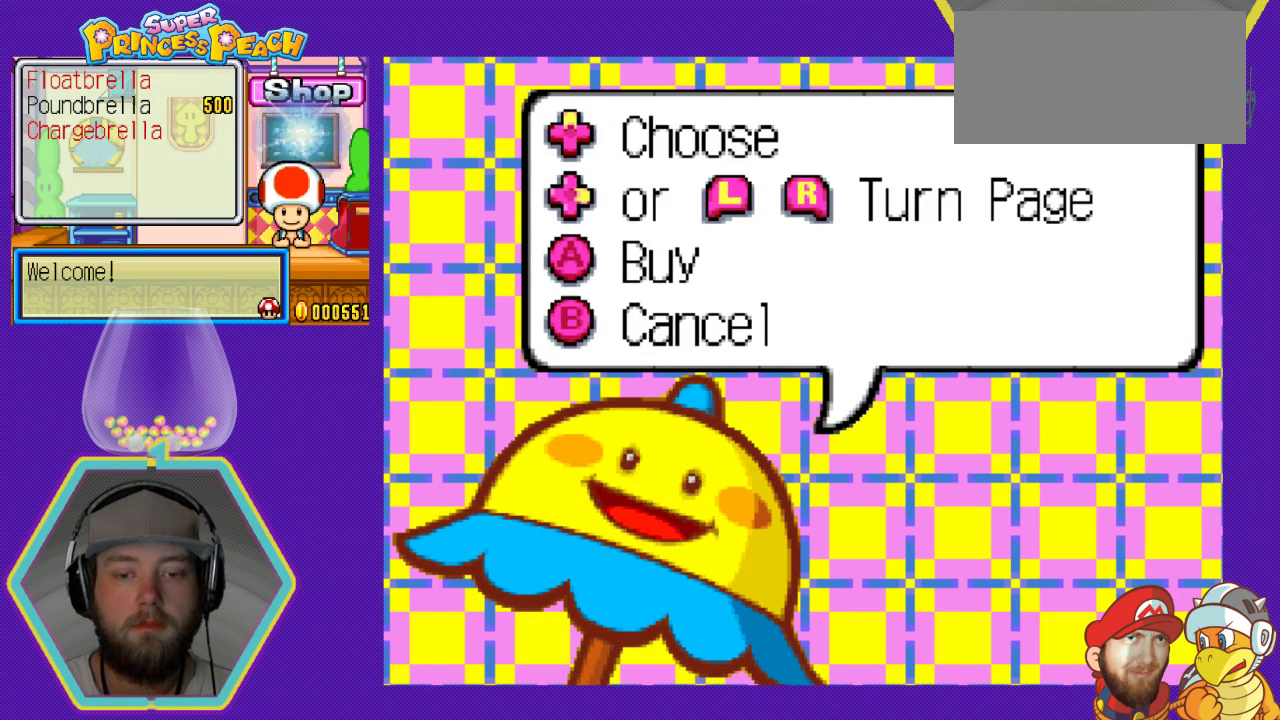
{"buttons": [], "events": [[367, "A", "down"], [500, "A", "up"]]}
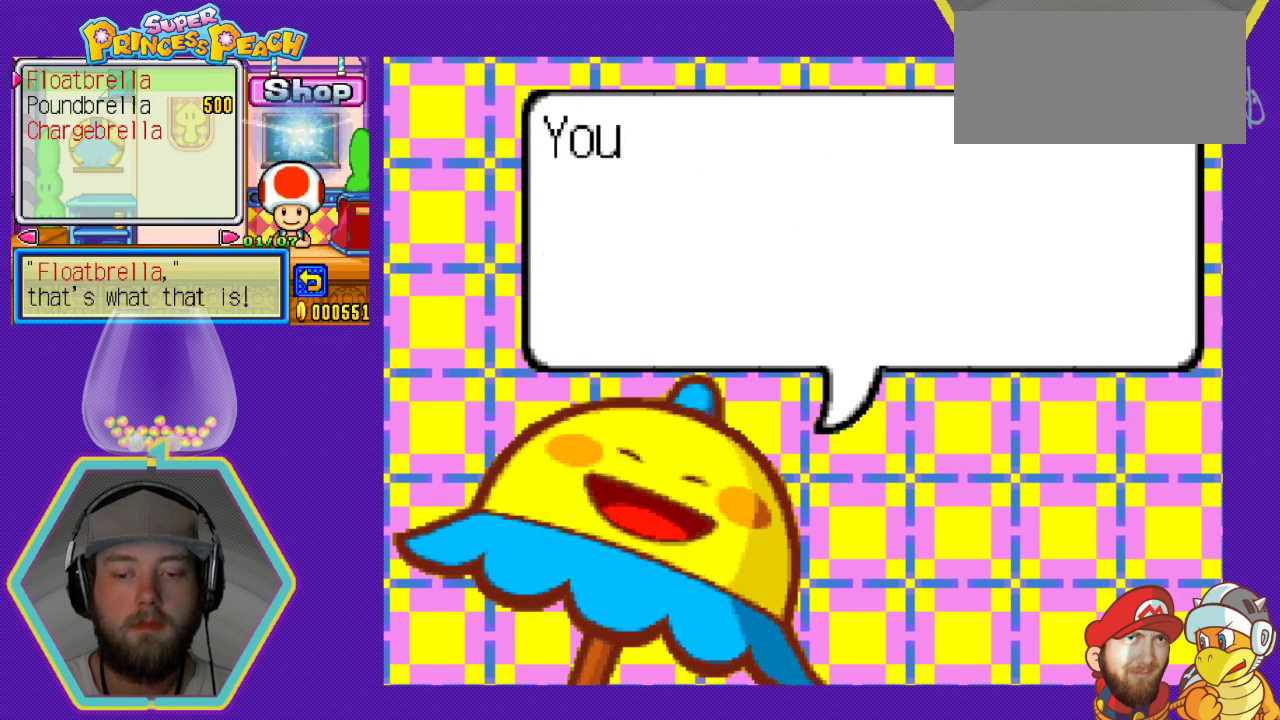
{"buttons": ["R1"], "events": [[400, "R1", "down"]]}
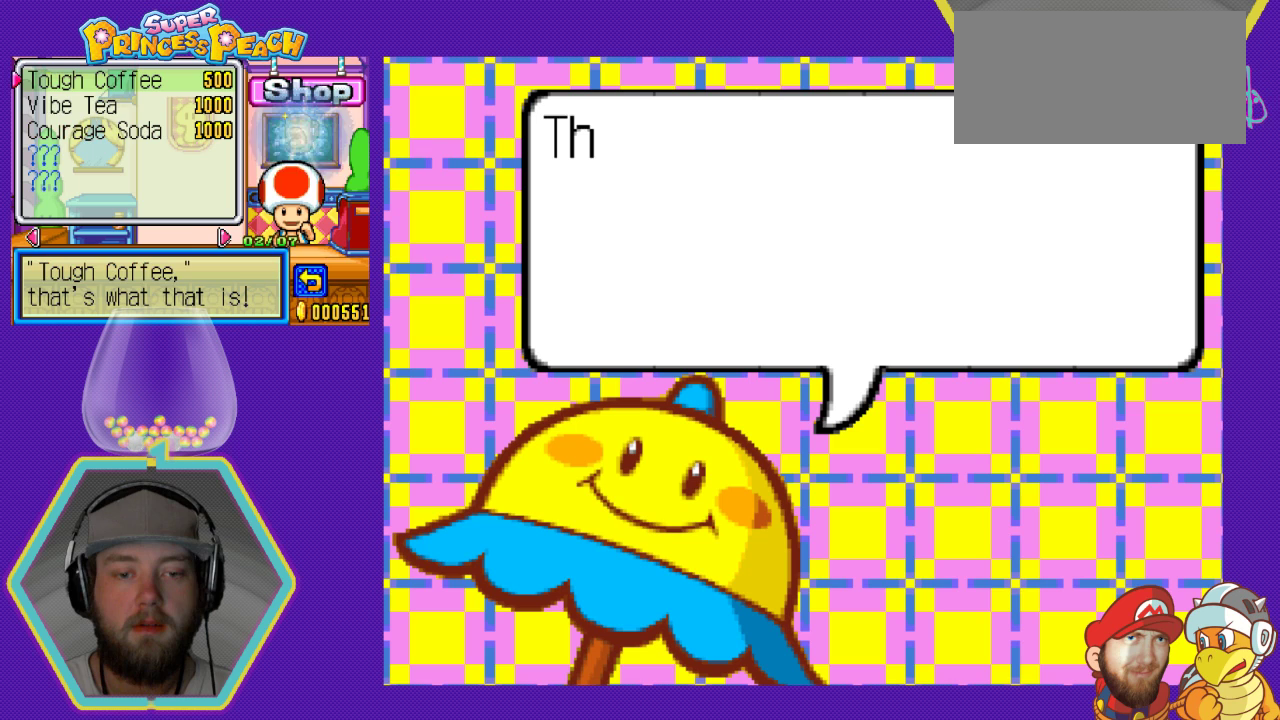
{"buttons": [], "events": [[100, "R1", "up"]]}
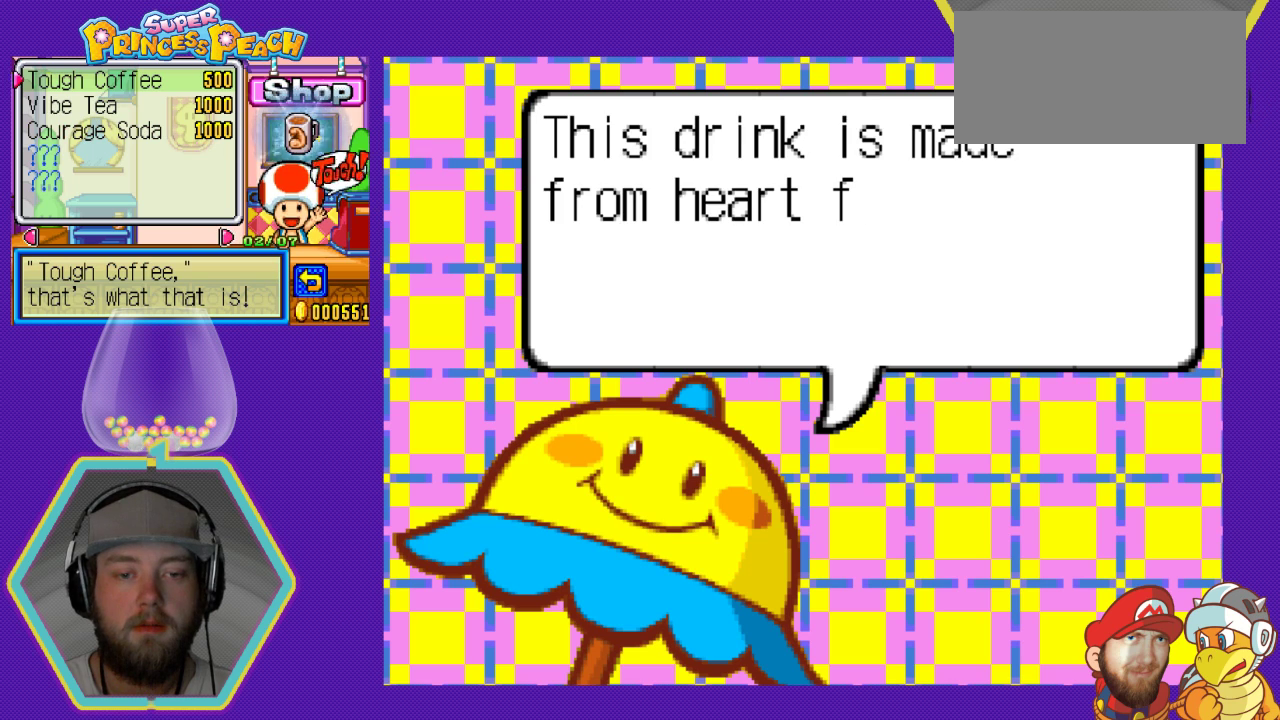
{"buttons": [], "events": []}
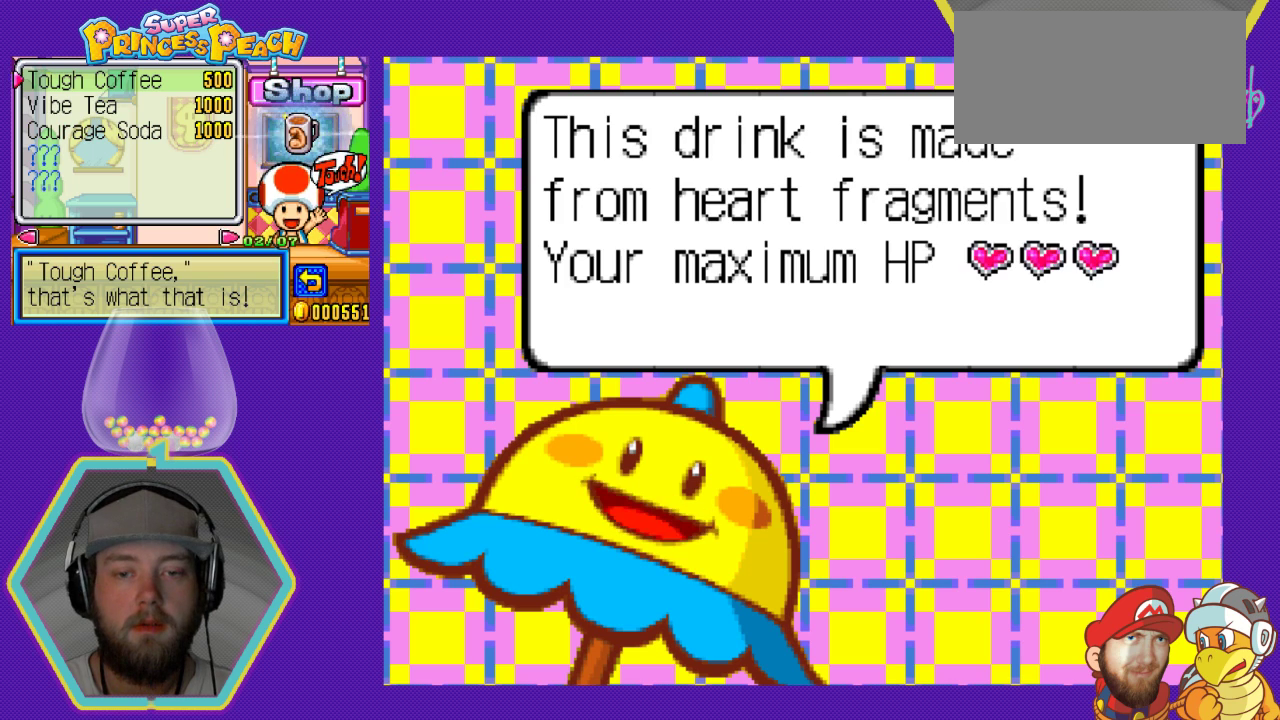
{"buttons": [], "events": []}
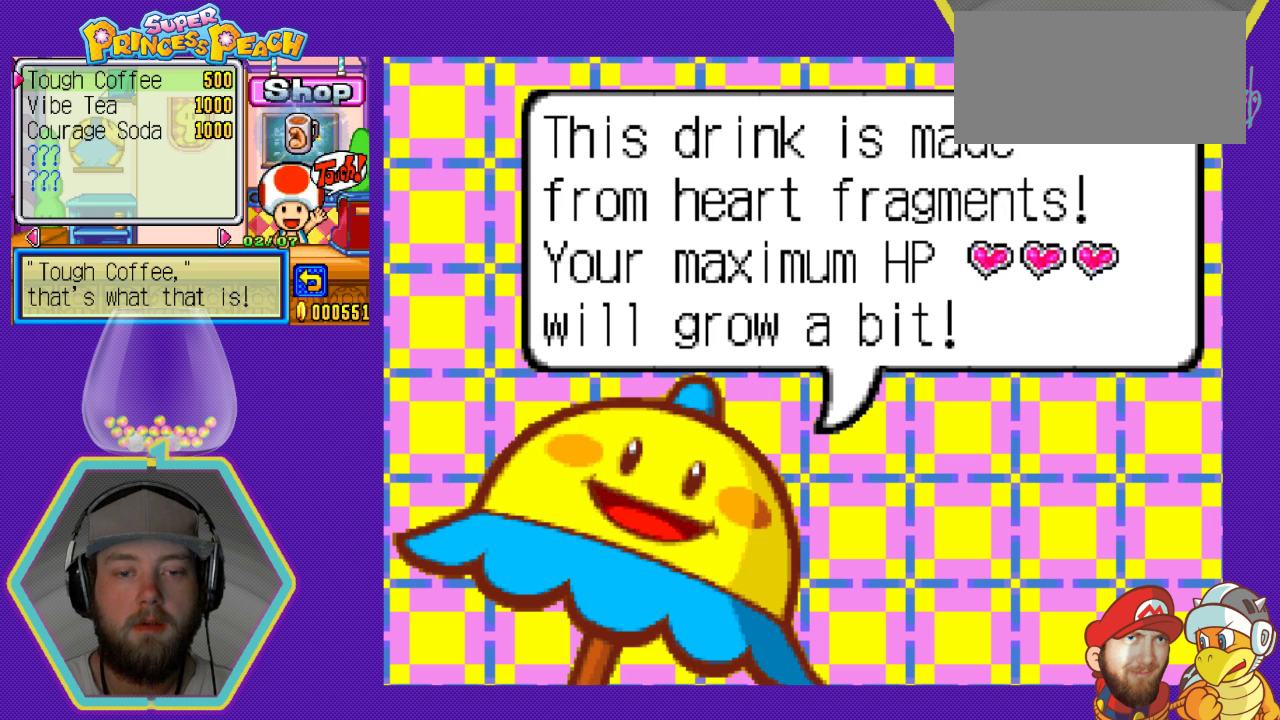
{"buttons": ["A"], "events": [[200, "A", "down"]]}
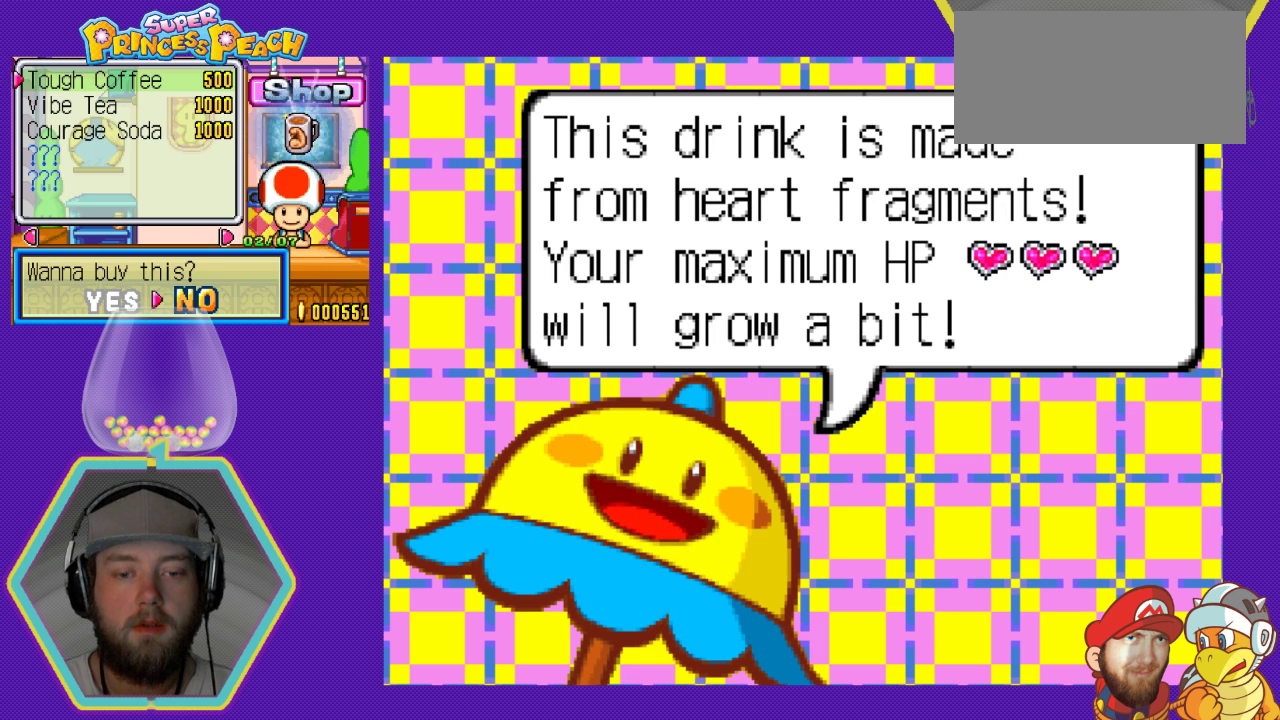
{"buttons": [], "events": [[300, "A", "up"]]}
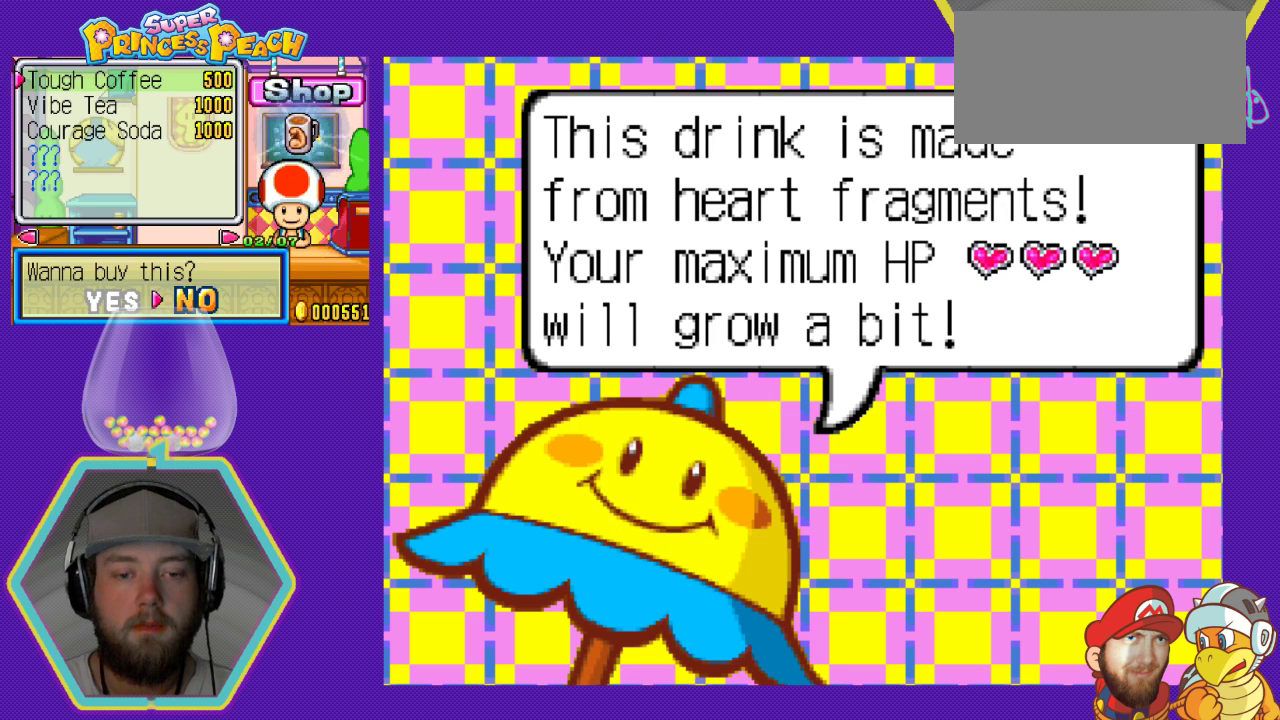
{"buttons": ["DPAD_DOWN"], "events": [[100, "B", "down"], [333, "B", "up"], [467, "DPAD_DOWN", "down"]]}
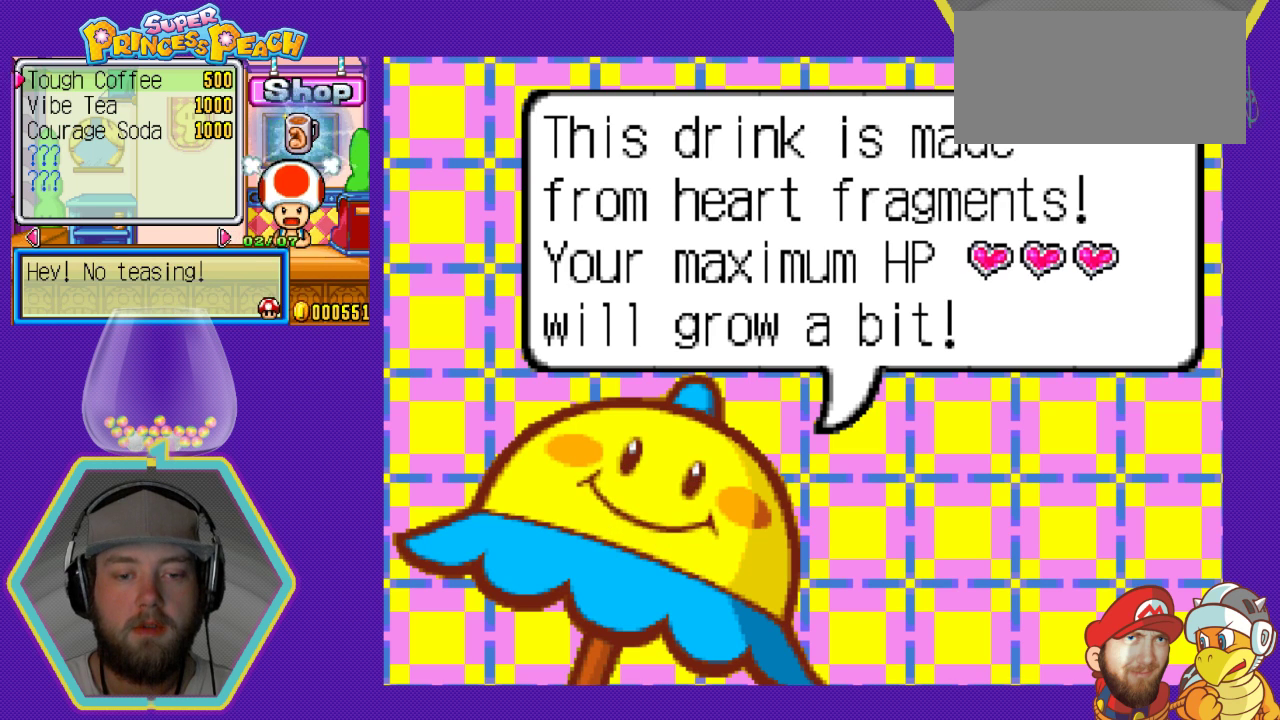
{"buttons": [], "events": [[100, "DPAD_DOWN", "up"], [200, "DPAD_DOWN", "down"], [333, "DPAD_DOWN", "up"]]}
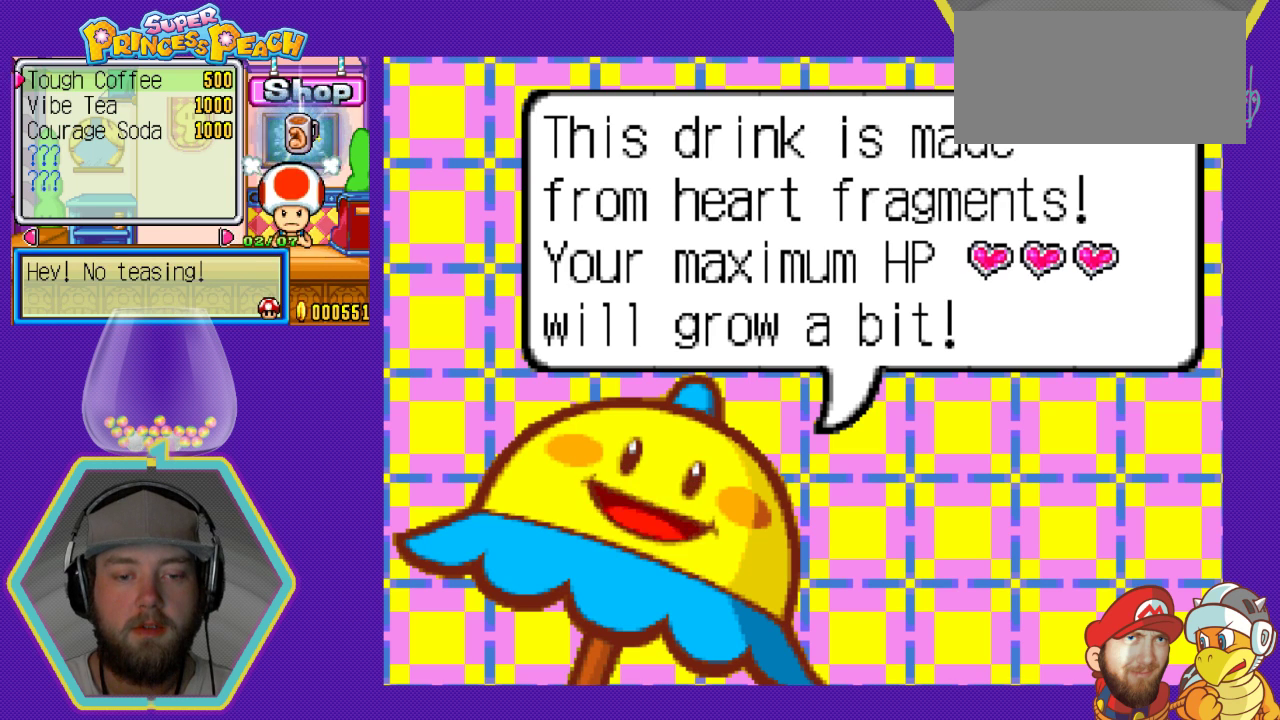
{"buttons": ["B"], "events": [[33, "DPAD_DOWN", "down"], [200, "DPAD_DOWN", "up"], [400, "B", "down"]]}
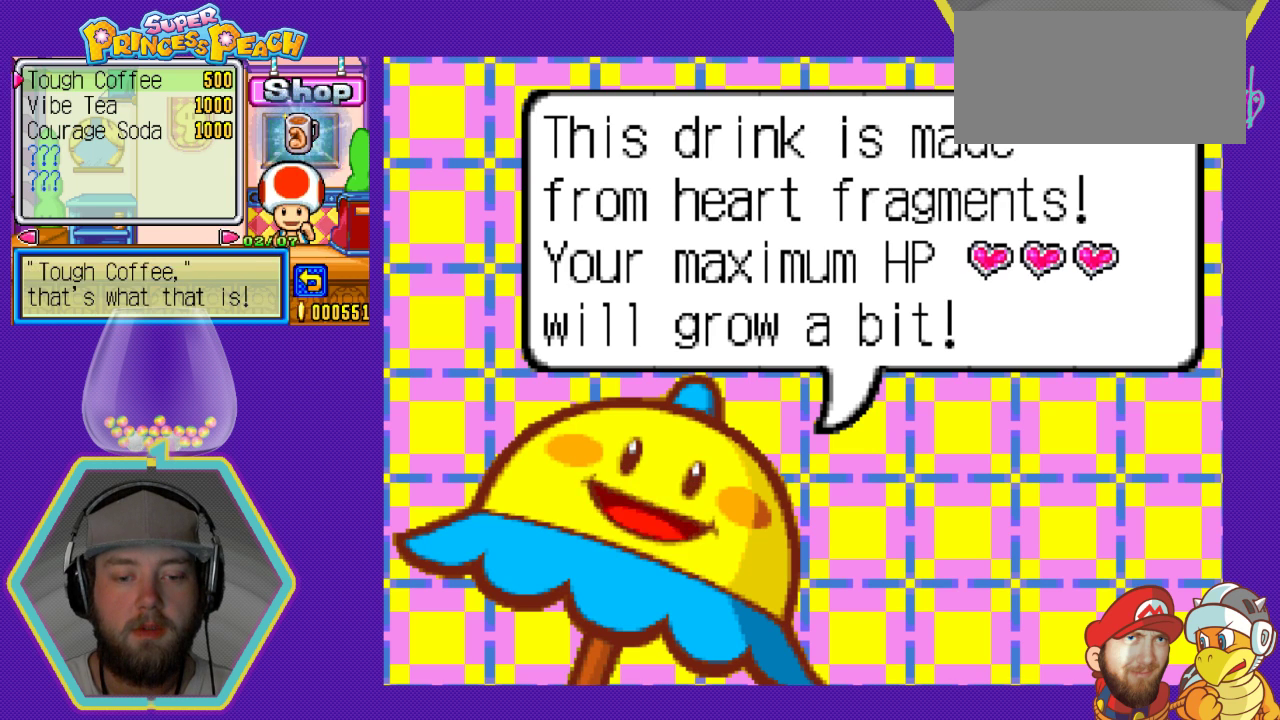
{"buttons": ["DPAD_DOWN"], "events": [[67, "B", "up"], [167, "DPAD_DOWN", "down"], [300, "DPAD_DOWN", "up"], [433, "DPAD_DOWN", "down"]]}
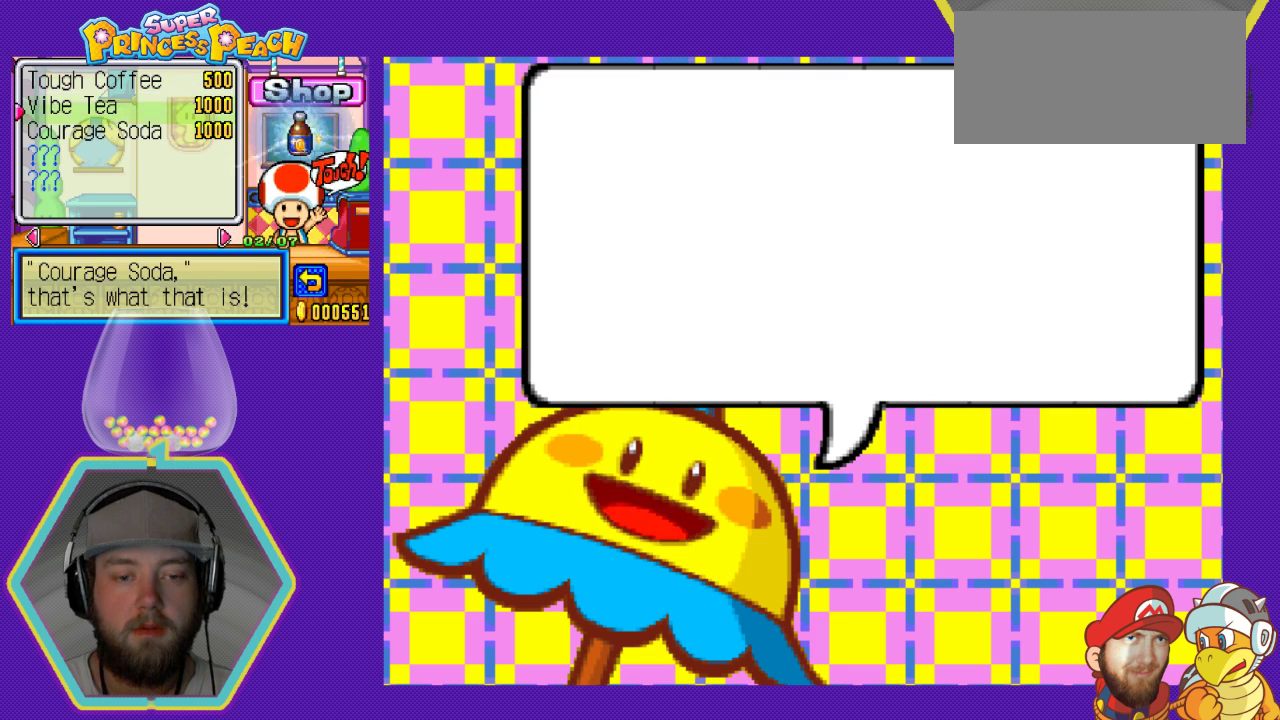
{"buttons": [], "events": [[33, "DPAD_DOWN", "up"]]}